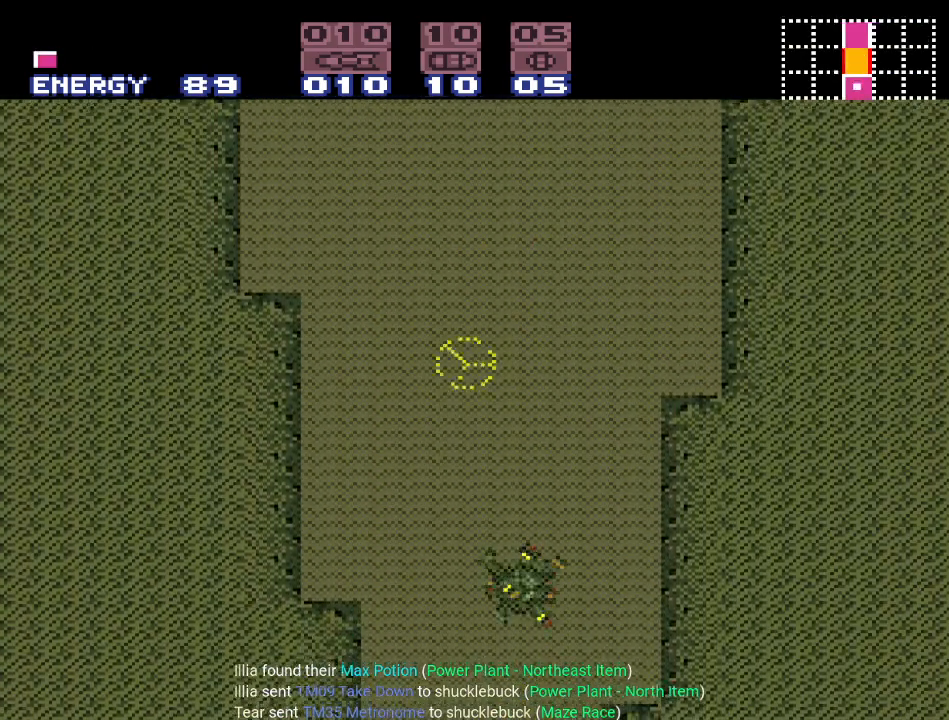
Gameplay with a controller (Nintendo layout); each line is a JSON object with the inputs held at the frame after it. "events" lists button and stick changes between this image and that frame as [ms after this image, input, new state], when the widget could be followed in between. Not read: L3 R3.
{"buttons": ["DPAD_RIGHT"], "events": [[300, "DPAD_LEFT", "up"], [401, "DPAD_RIGHT", "down"]]}
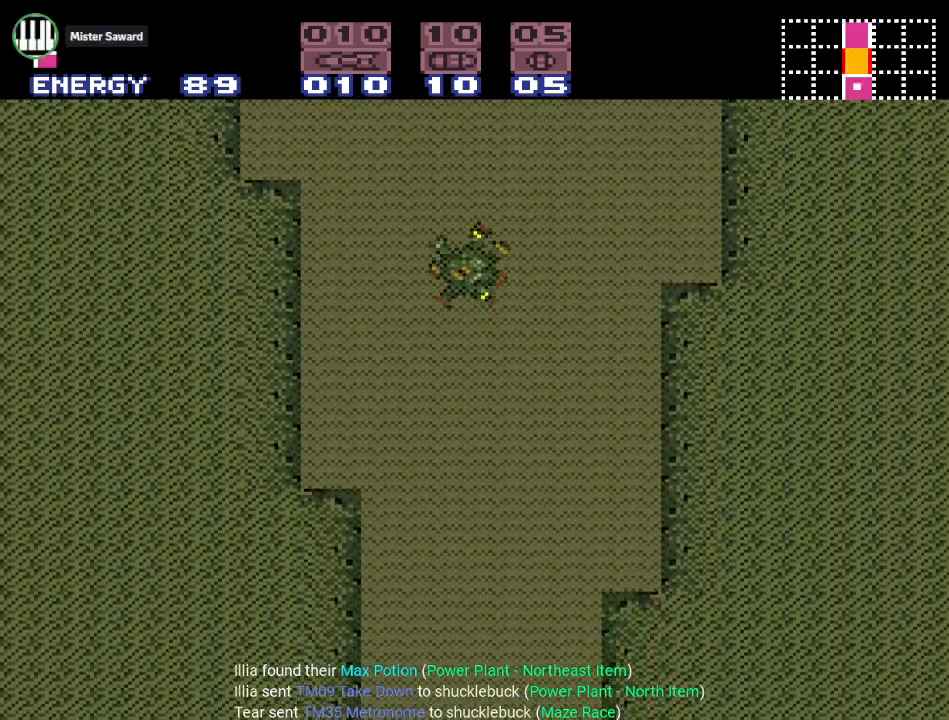
{"buttons": [], "events": [[200, "DPAD_RIGHT", "up"], [200, "DPAD_UP", "down"], [300, "DPAD_RIGHT", "down"], [333, "DPAD_UP", "up"], [450, "DPAD_RIGHT", "up"]]}
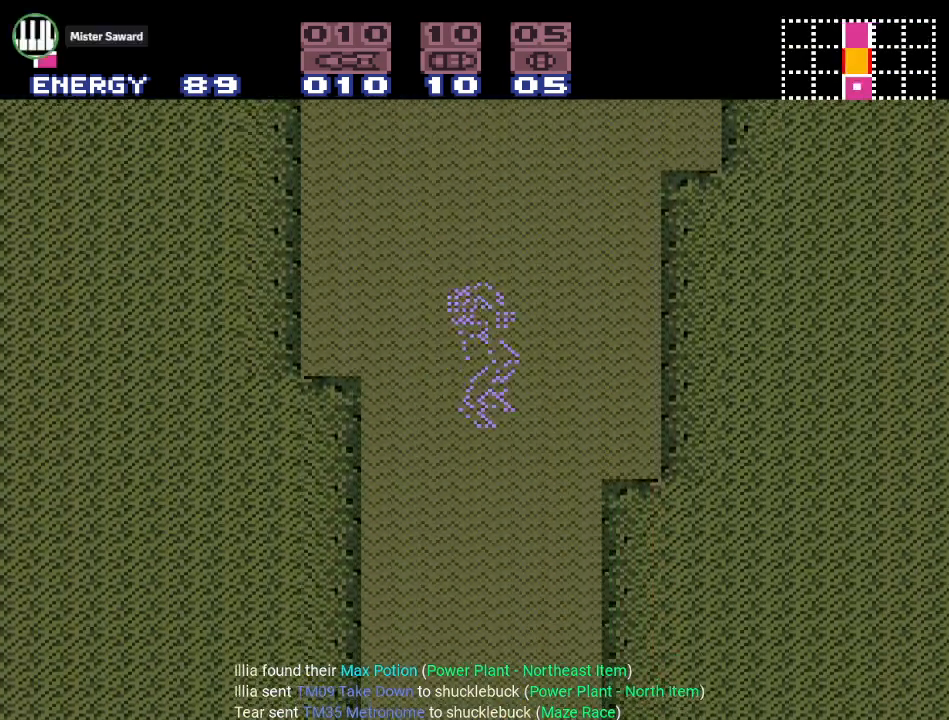
{"buttons": [], "events": [[84, "DPAD_DOWN", "down"], [200, "DPAD_DOWN", "up"], [267, "DPAD_DOWN", "down"], [451, "DPAD_DOWN", "up"]]}
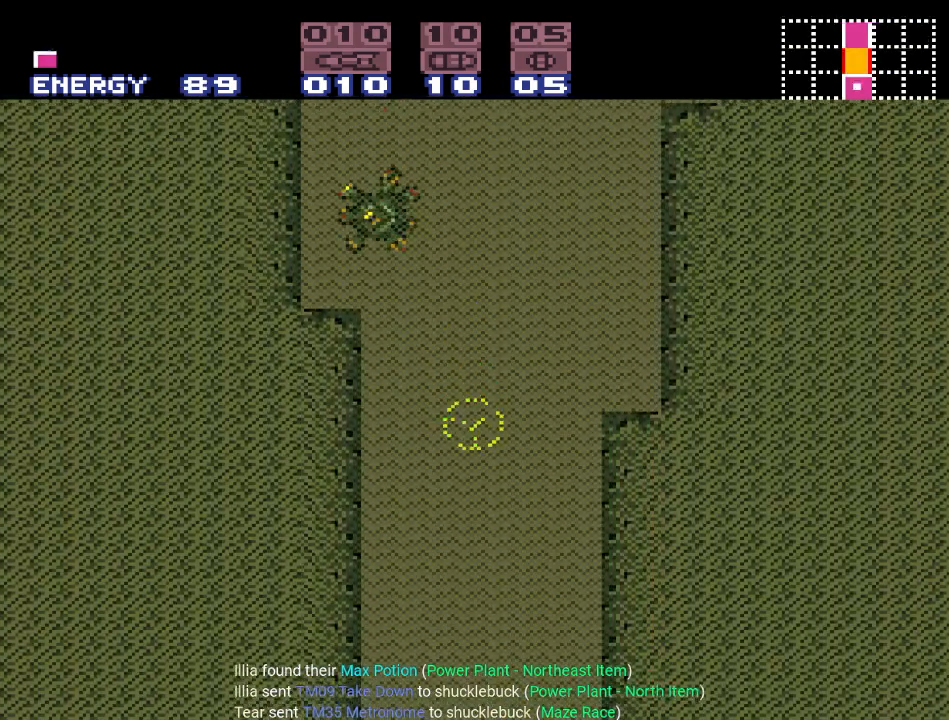
{"buttons": ["DPAD_RIGHT"], "events": [[50, "DPAD_UP", "down"], [166, "DPAD_UP", "up"], [267, "DPAD_RIGHT", "down"]]}
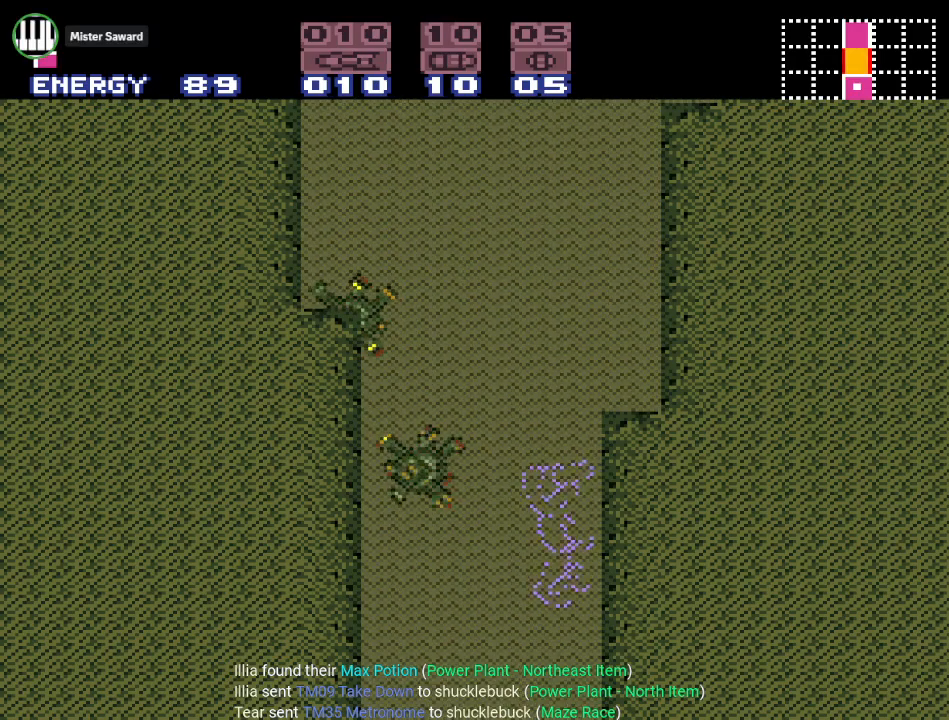
{"buttons": ["DPAD_DOWN"], "events": [[267, "DPAD_DOWN", "down"], [267, "DPAD_RIGHT", "up"]]}
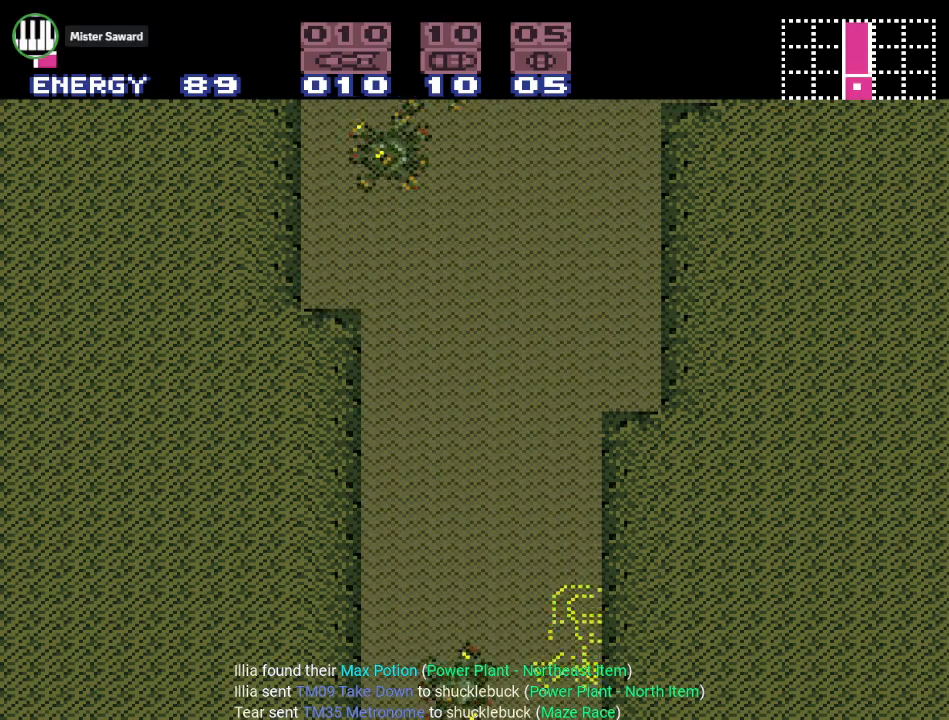
{"buttons": [], "events": [[16, "DPAD_DOWN", "up"]]}
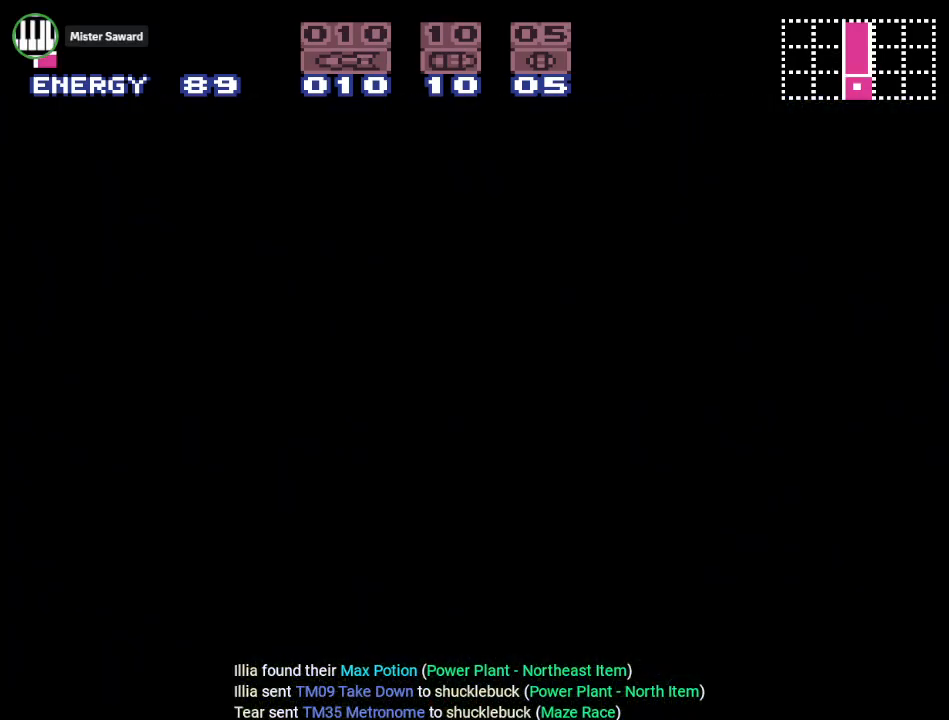
{"buttons": ["DPAD_LEFT"], "events": [[484, "DPAD_LEFT", "down"]]}
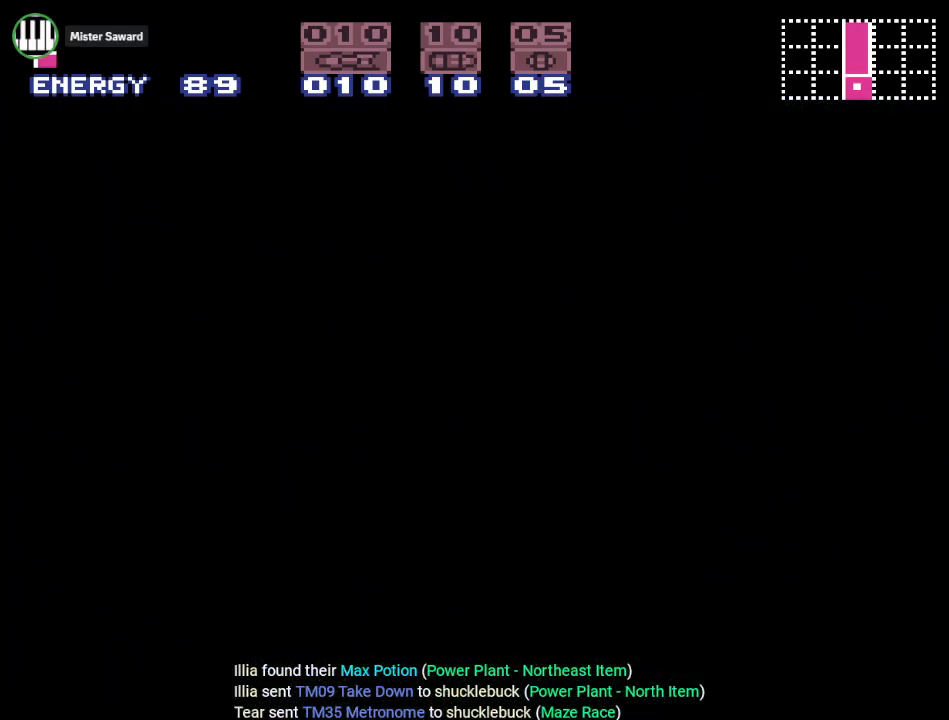
{"buttons": ["DPAD_LEFT"], "events": []}
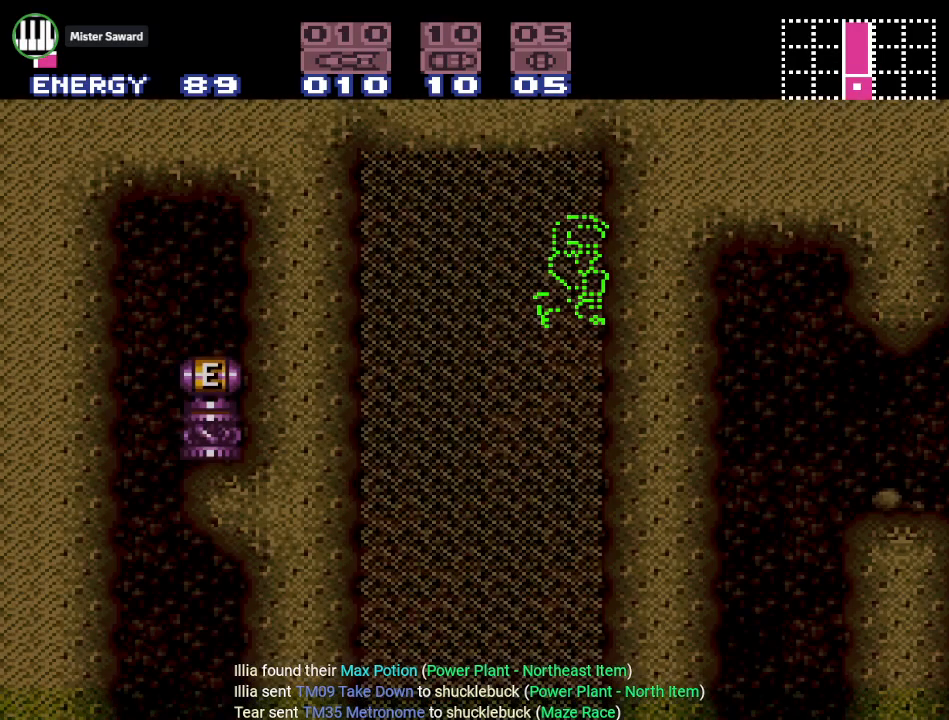
{"buttons": ["DPAD_LEFT"], "events": []}
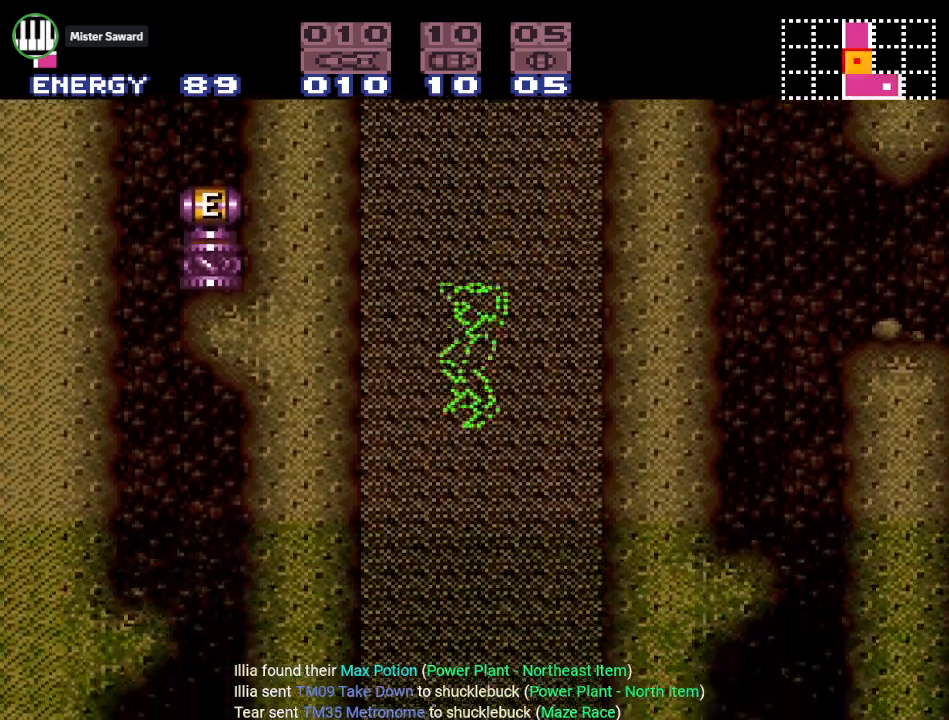
{"buttons": ["DPAD_LEFT"], "events": [[233, "DPAD_LEFT", "up"], [383, "DPAD_LEFT", "down"]]}
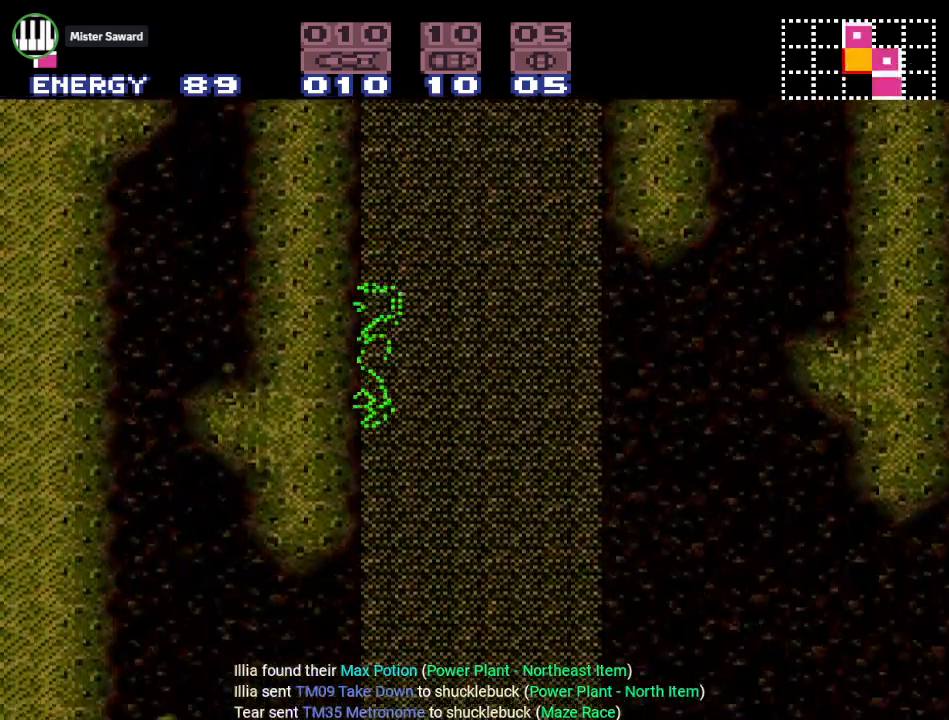
{"buttons": ["B", "DPAD_LEFT"], "events": [[134, "B", "down"], [234, "B", "up"], [317, "B", "down"], [417, "B", "up"], [484, "B", "down"]]}
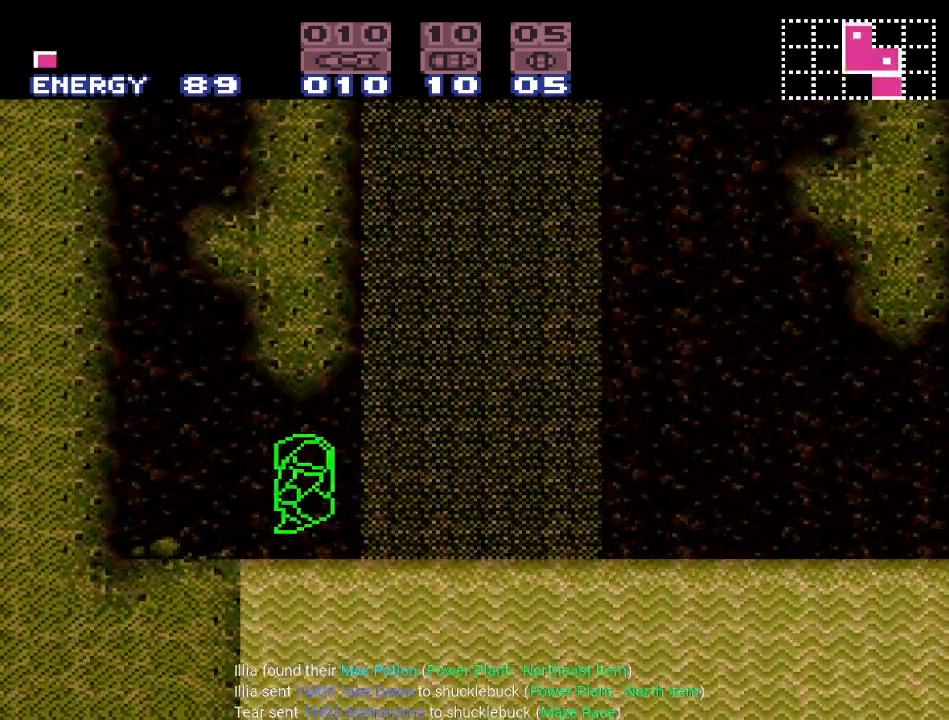
{"buttons": [], "events": [[350, "B", "up"], [450, "DPAD_LEFT", "up"]]}
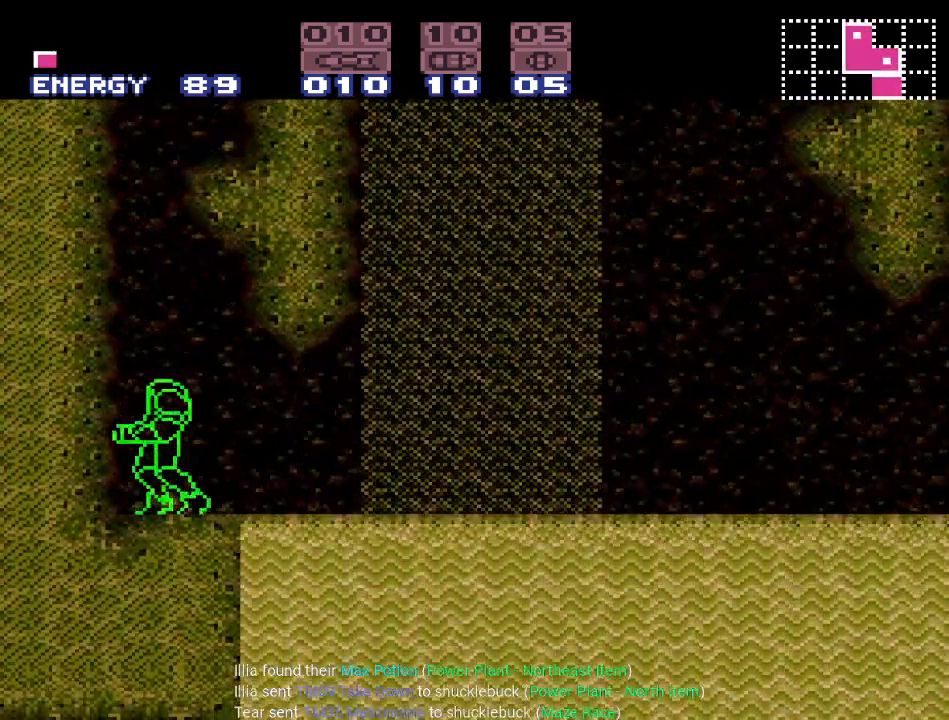
{"buttons": ["DPAD_LEFT"], "events": [[367, "DPAD_LEFT", "down"]]}
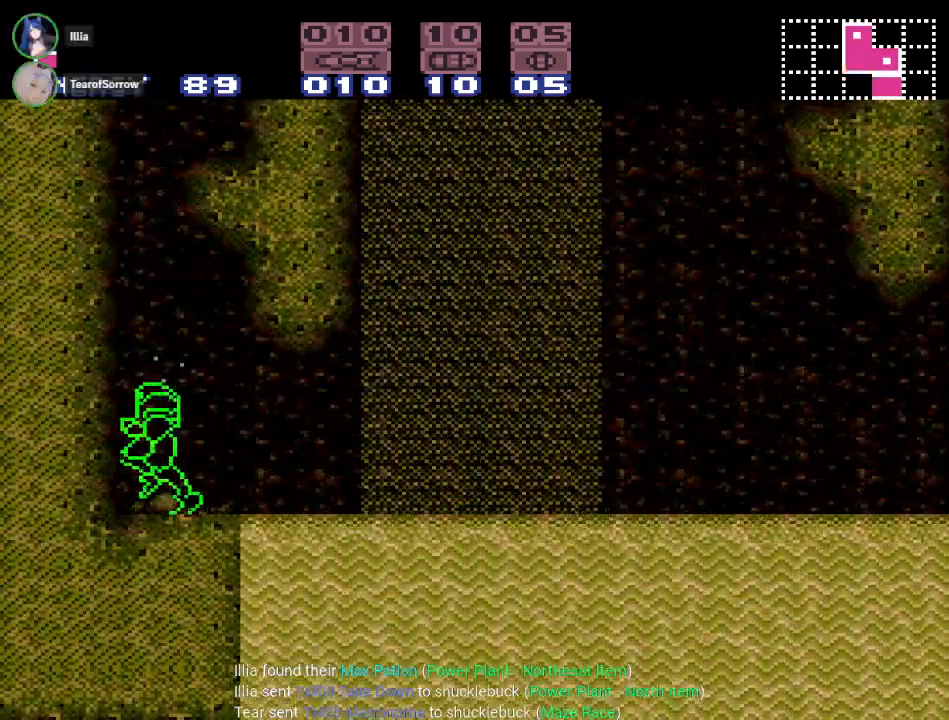
{"buttons": [], "events": [[66, "DPAD_LEFT", "up"], [283, "DPAD_RIGHT", "down"], [383, "DPAD_RIGHT", "up"]]}
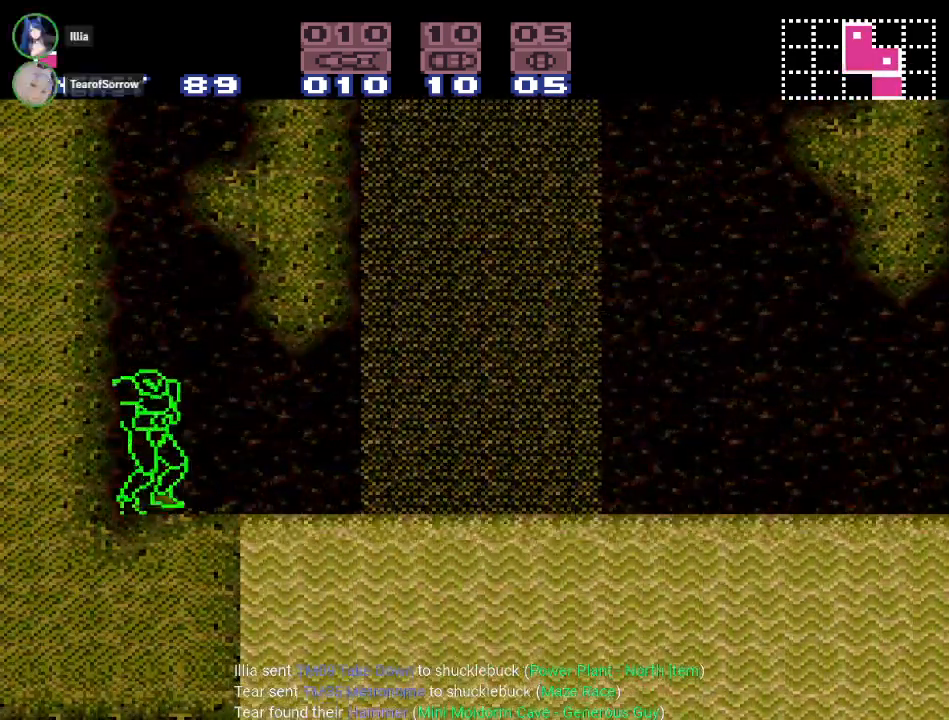
{"buttons": [], "events": []}
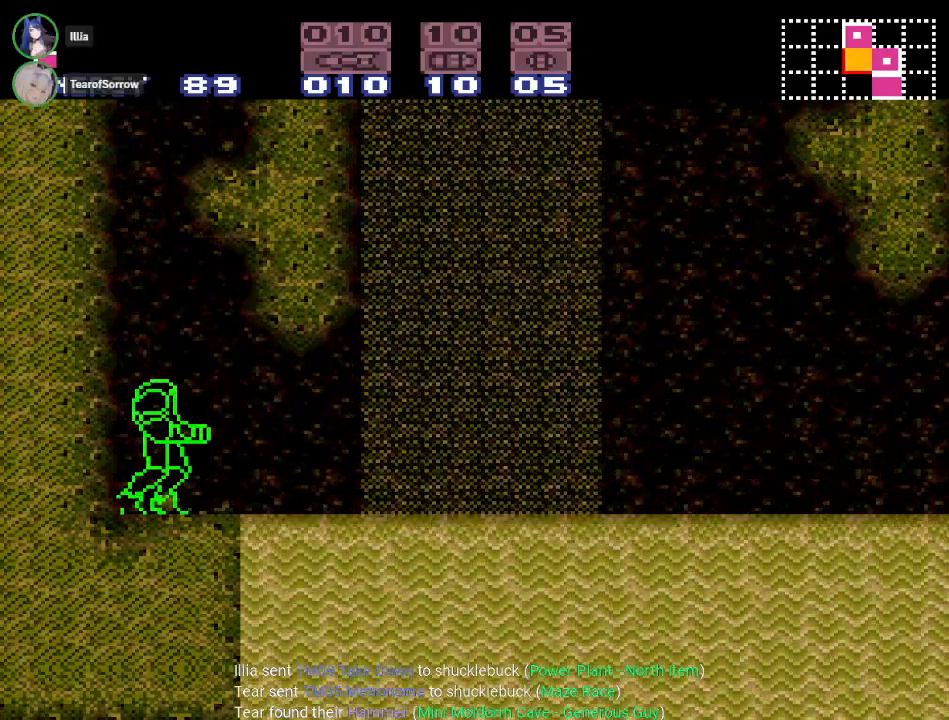
{"buttons": [], "events": []}
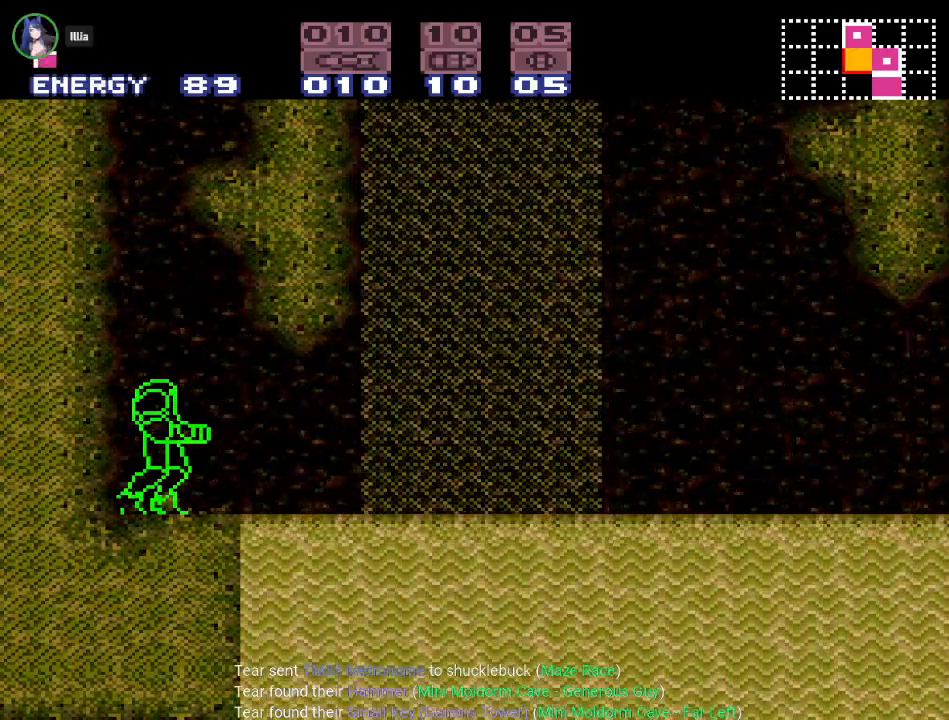
{"buttons": [], "events": []}
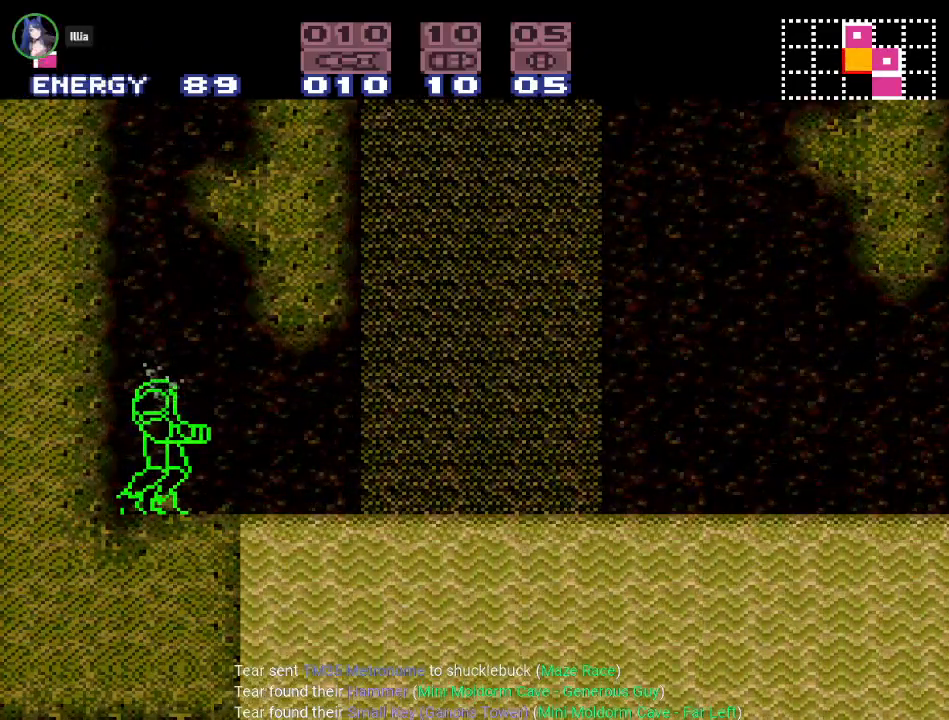
{"buttons": [], "events": []}
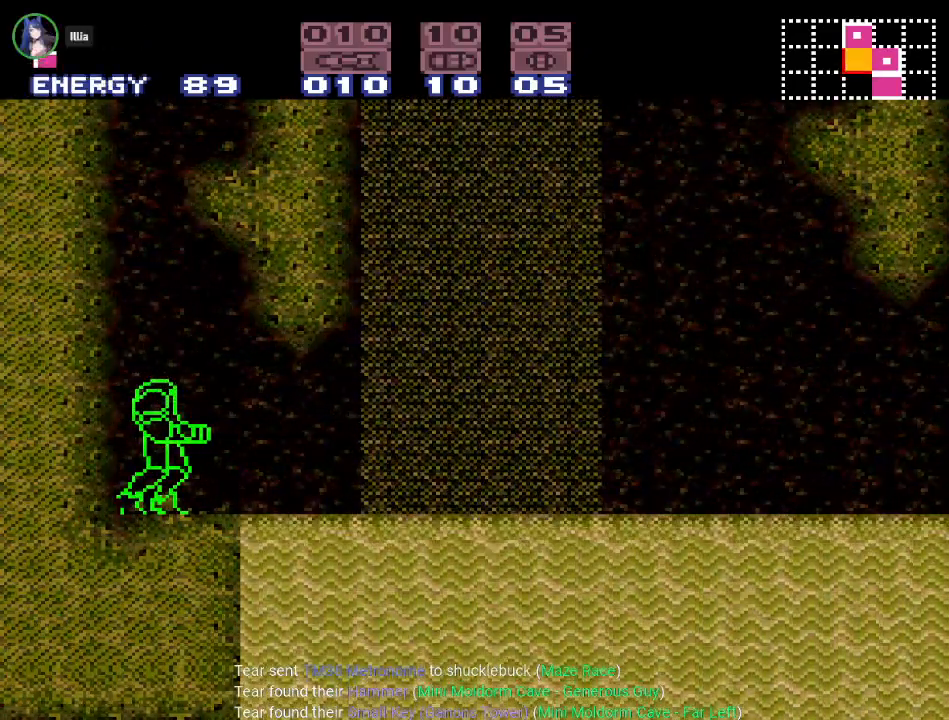
{"buttons": ["DPAD_DOWN"], "events": [[484, "DPAD_DOWN", "down"]]}
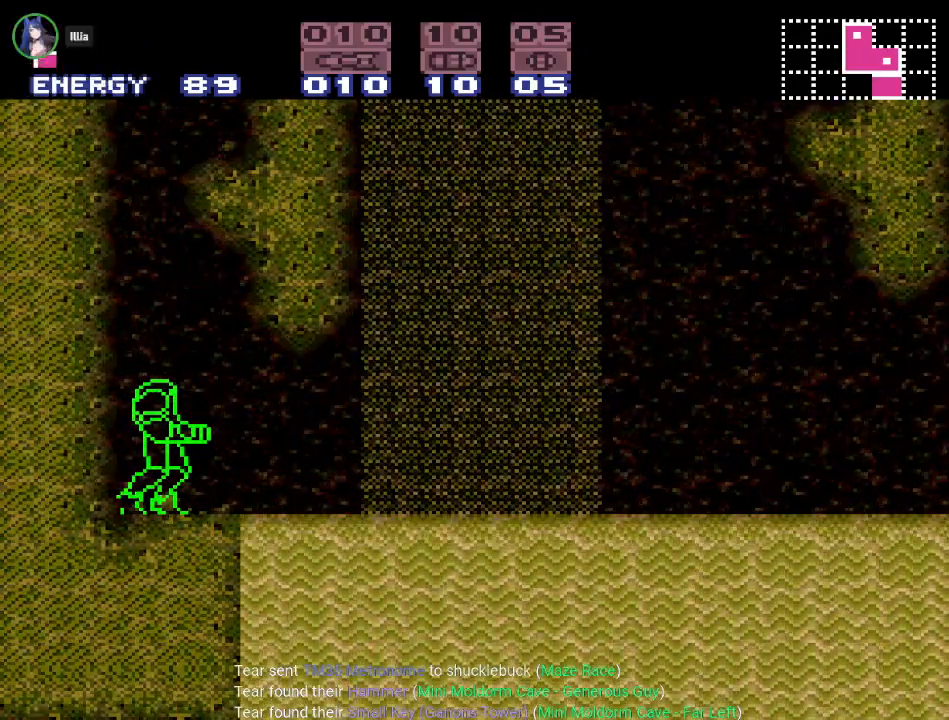
{"buttons": ["B"], "events": [[100, "DPAD_DOWN", "up"], [433, "B", "down"]]}
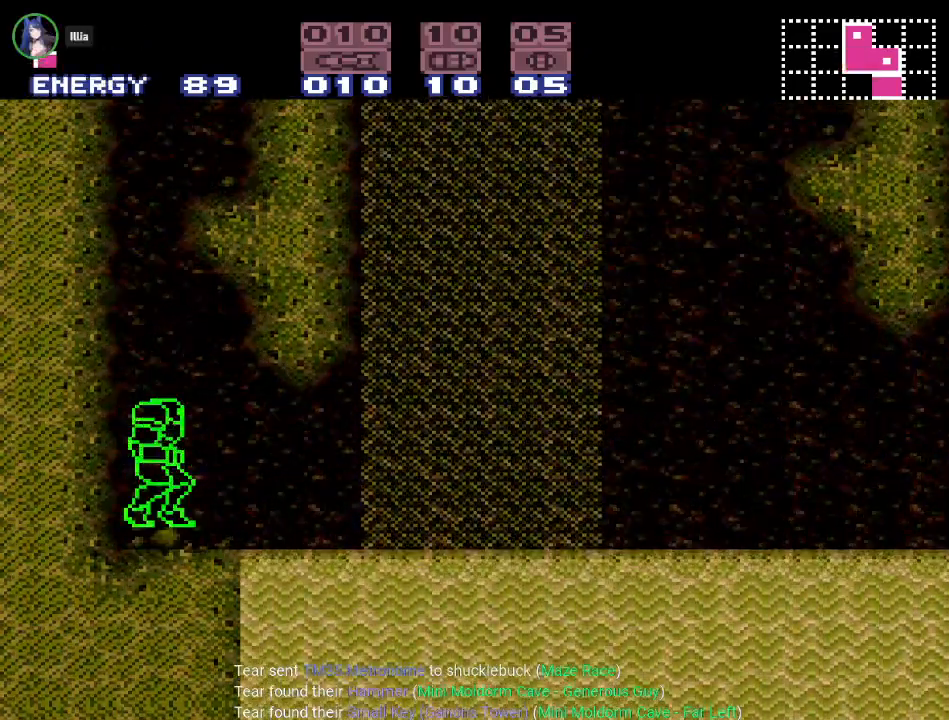
{"buttons": ["B"], "events": []}
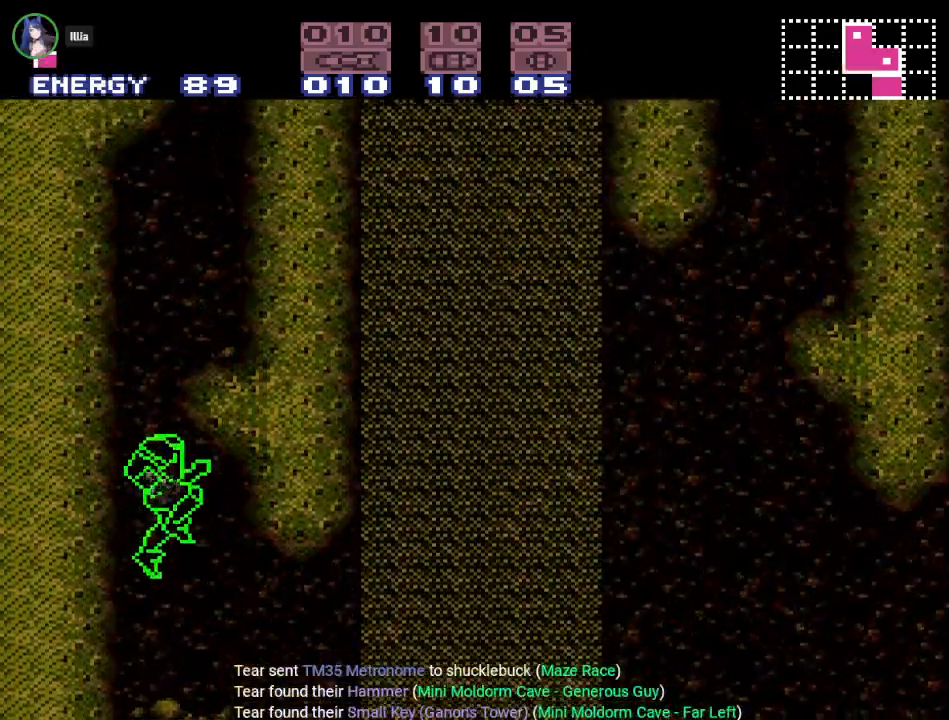
{"buttons": ["B", "DPAD_DOWN"], "events": [[417, "DPAD_DOWN", "down"]]}
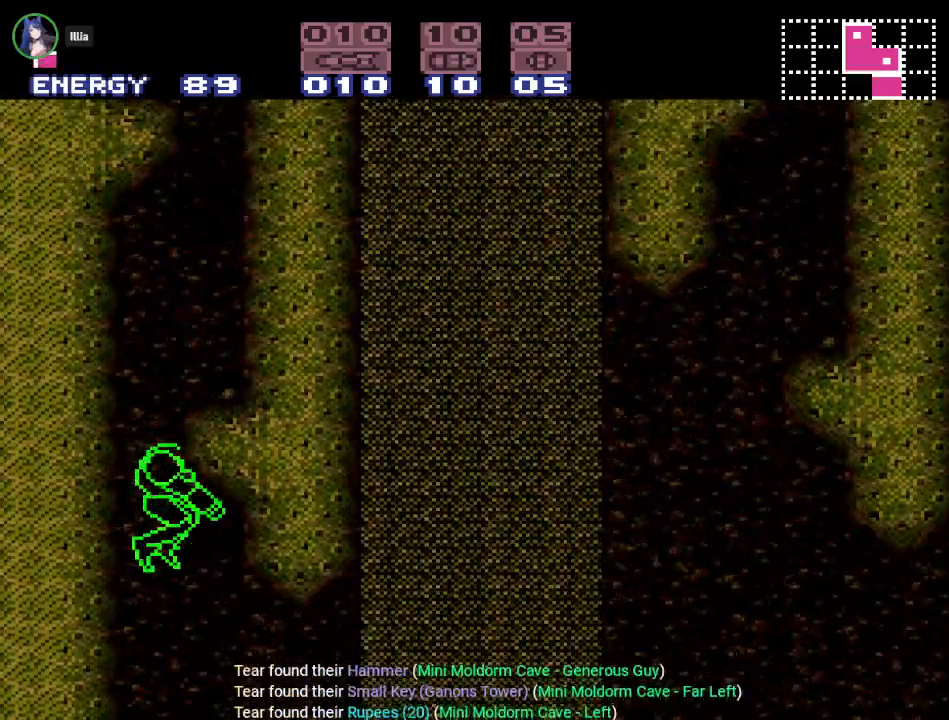
{"buttons": ["B"], "events": [[217, "DPAD_DOWN", "up"]]}
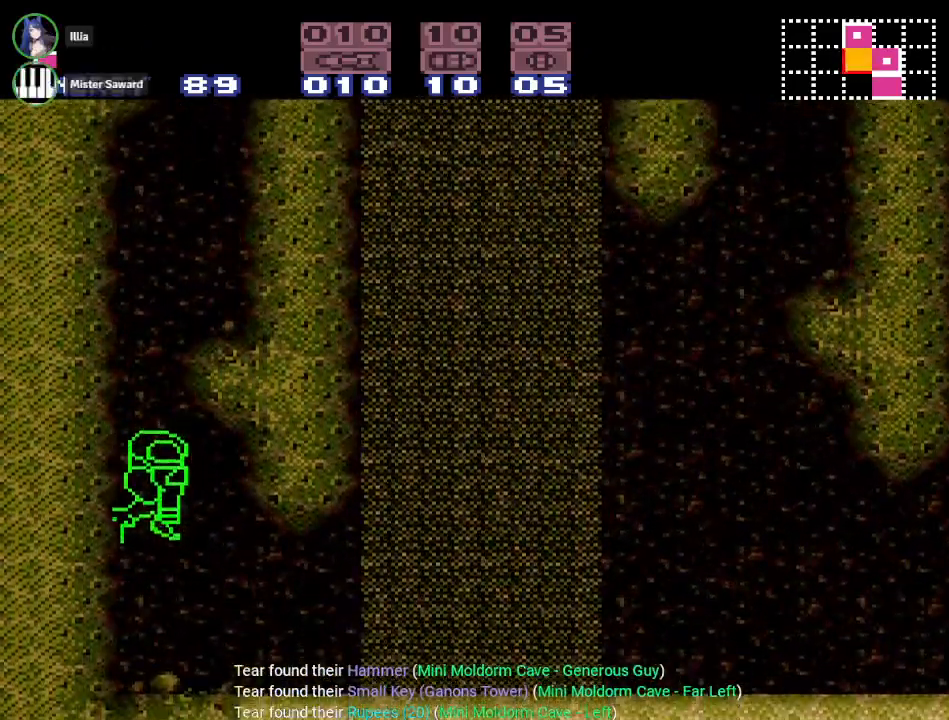
{"buttons": ["DPAD_LEFT"], "events": [[166, "DPAD_LEFT", "down"], [200, "B", "up"]]}
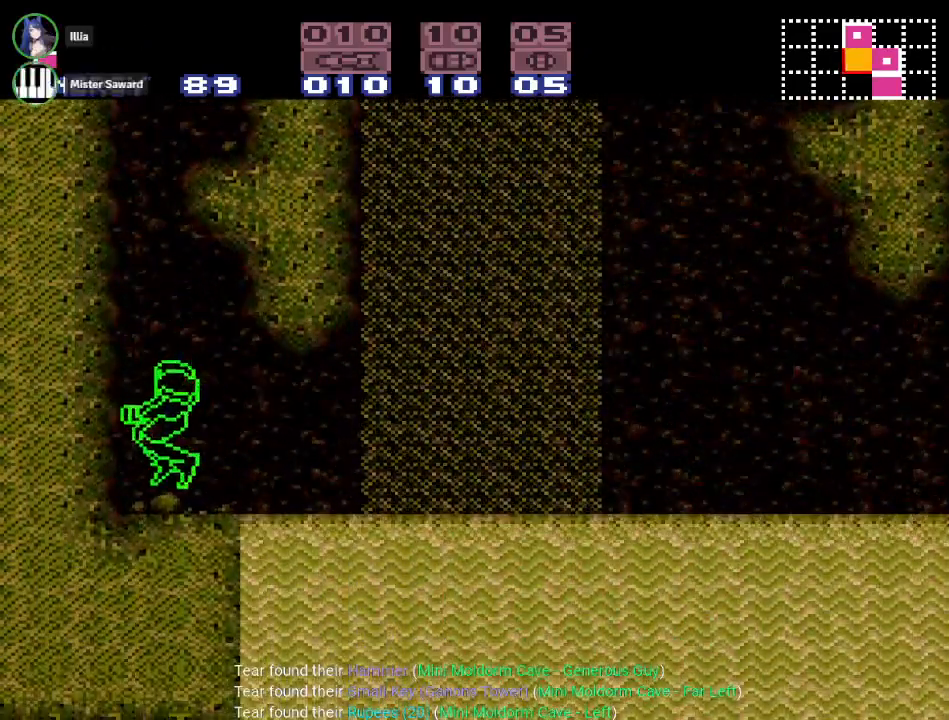
{"buttons": [], "events": [[401, "DPAD_LEFT", "up"]]}
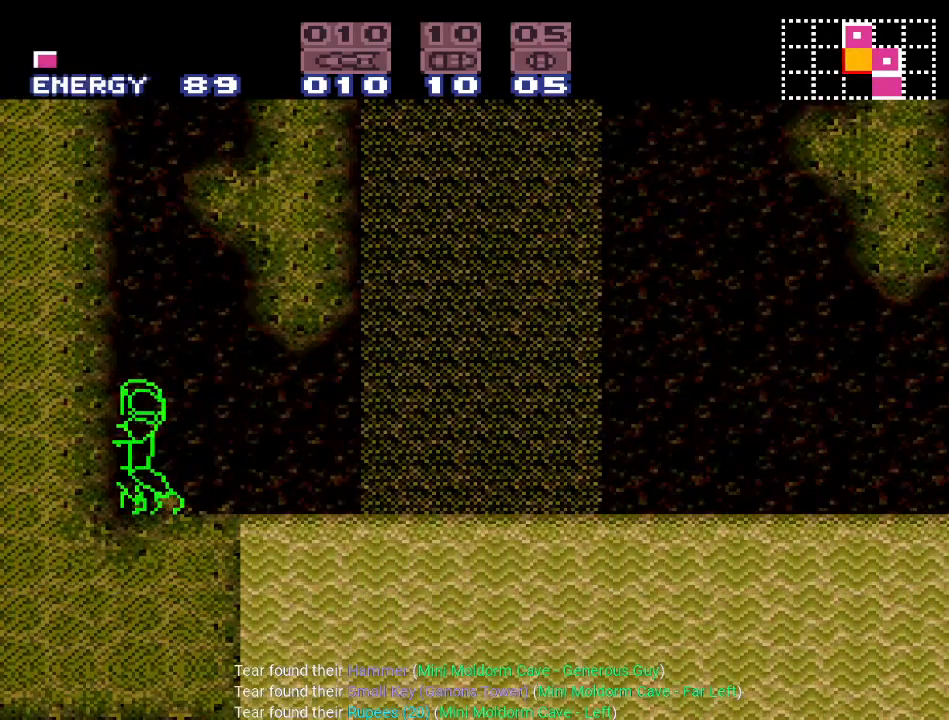
{"buttons": [], "events": [[200, "DPAD_DOWN", "down"], [300, "DPAD_DOWN", "up"]]}
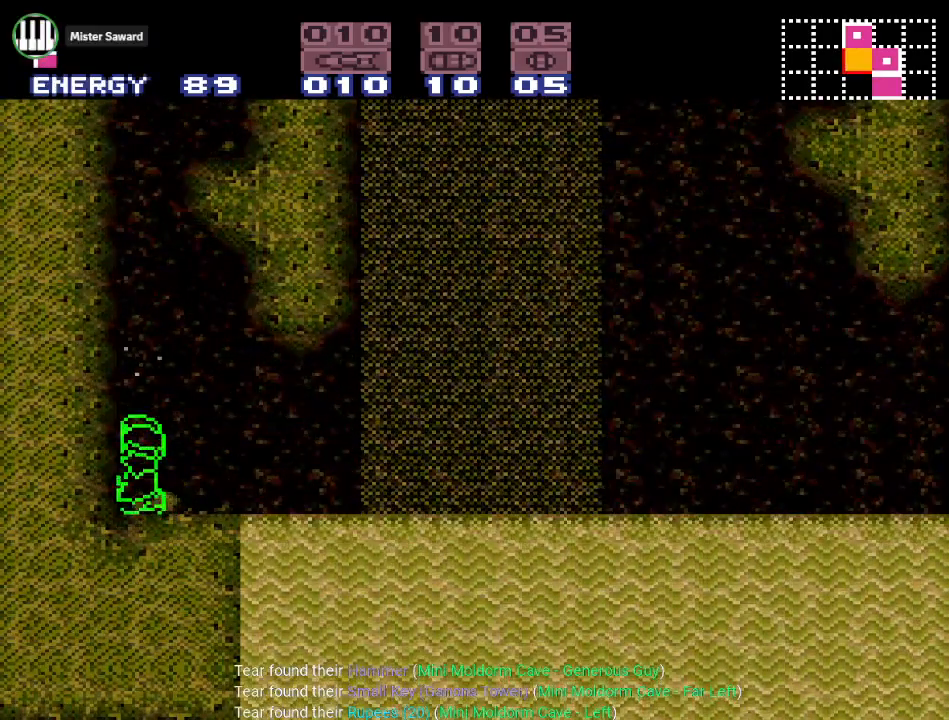
{"buttons": ["B", "DPAD_DOWN"], "events": [[84, "B", "down"], [151, "DPAD_DOWN", "down"]]}
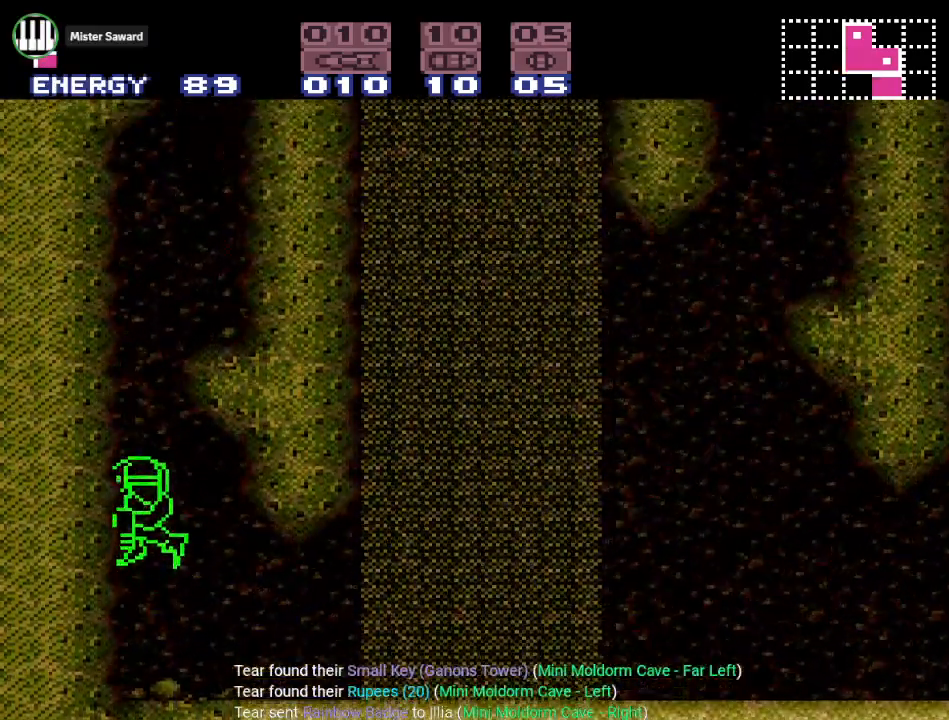
{"buttons": ["B", "DPAD_RIGHT"], "events": [[150, "DPAD_DOWN", "up"], [350, "DPAD_RIGHT", "down"]]}
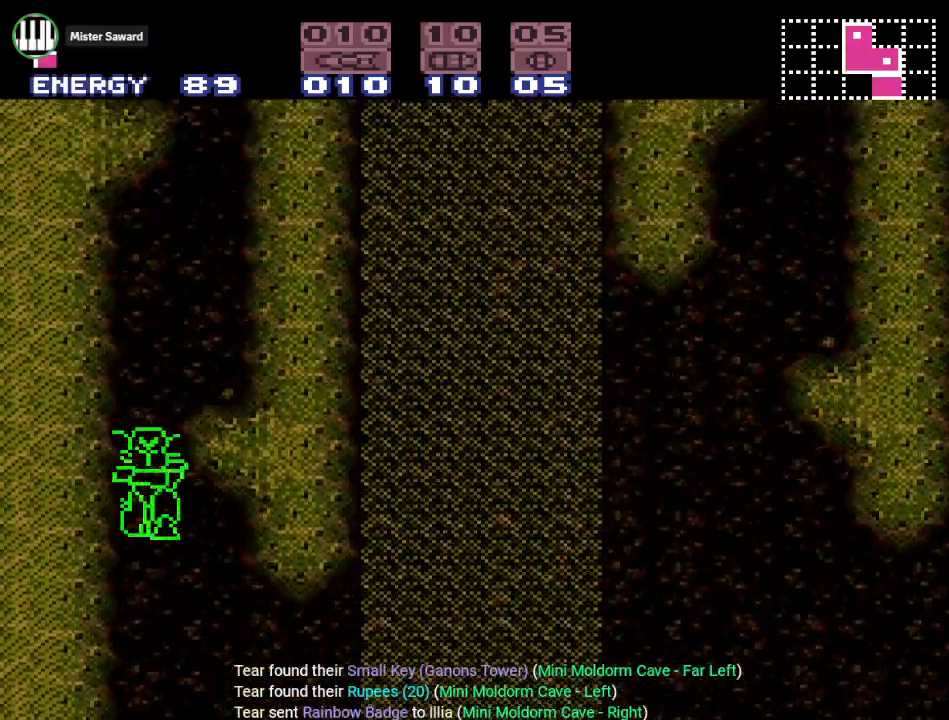
{"buttons": ["B"], "events": [[468, "DPAD_RIGHT", "up"]]}